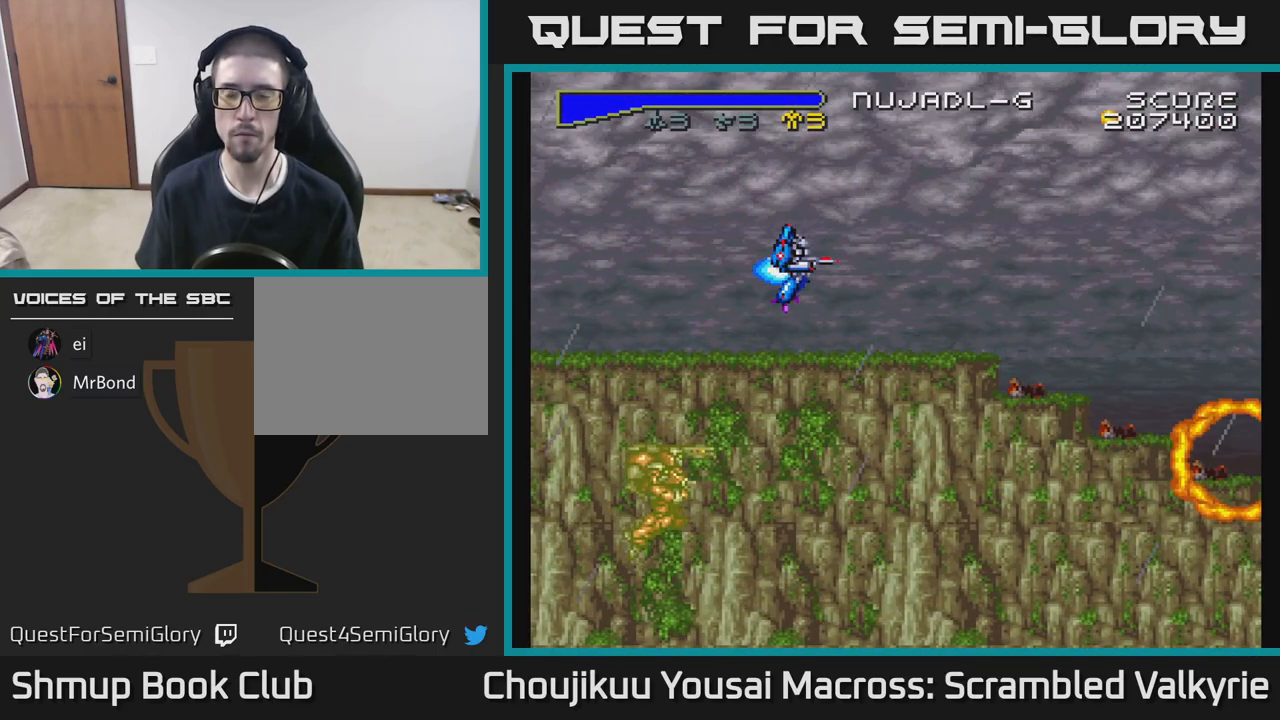
Gameplay with a controller (Xbox layout); each line is a JSON object with the inputs held at the frame after it. "events" lists button and stick changes between this image and that frame as [ms after this image, input, new state], when the widget could be followed in between. Not read: L3 R3 left_stick right_stick.
{"buttons": ["A"], "events": []}
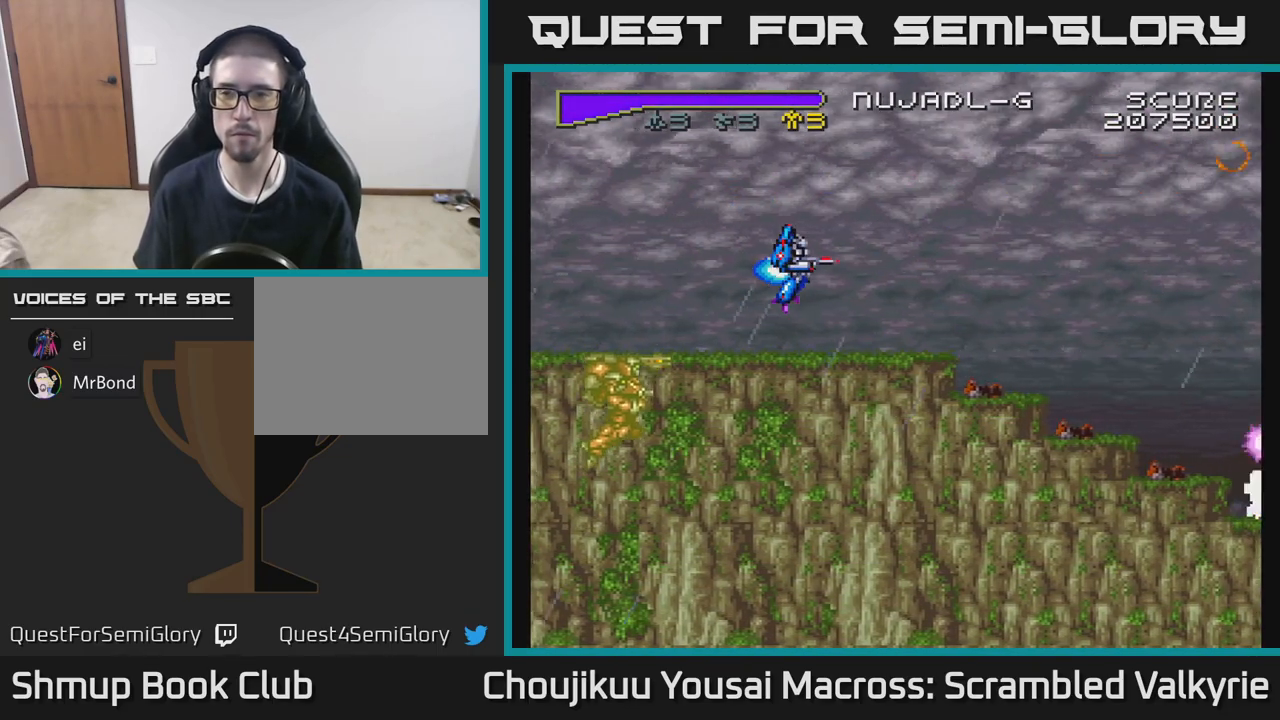
{"buttons": ["A"], "events": []}
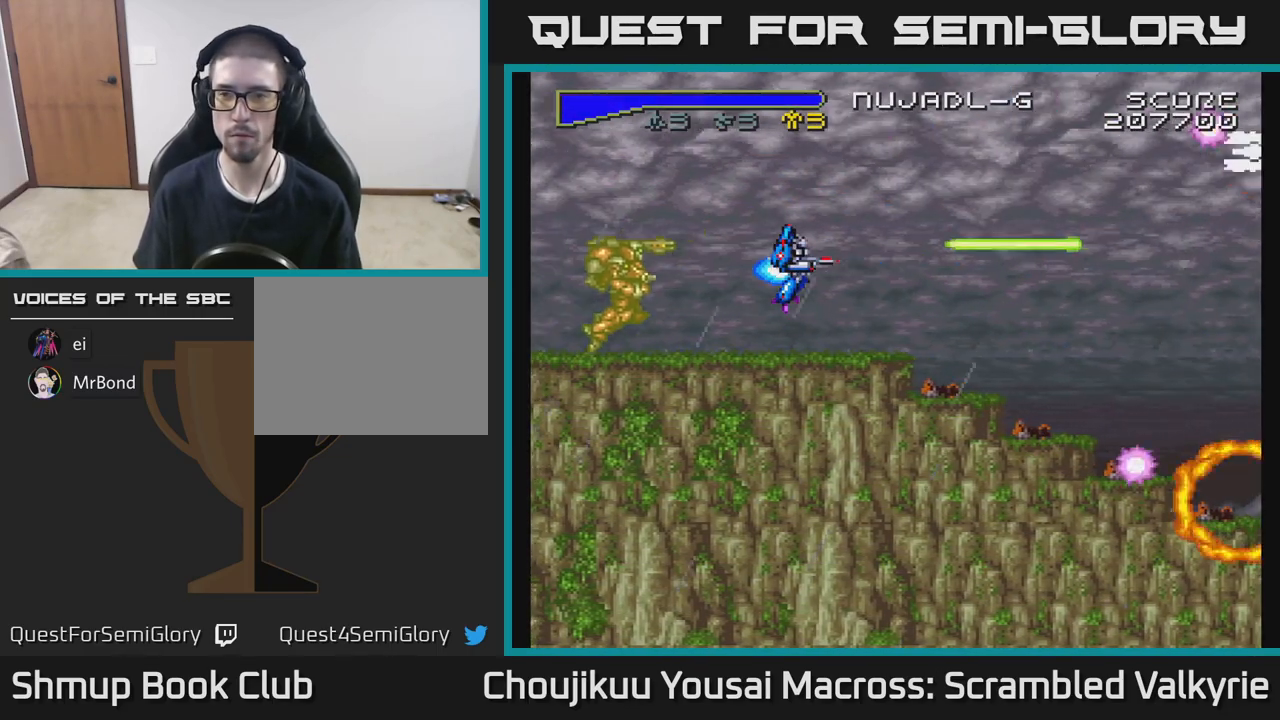
{"buttons": ["A"], "events": []}
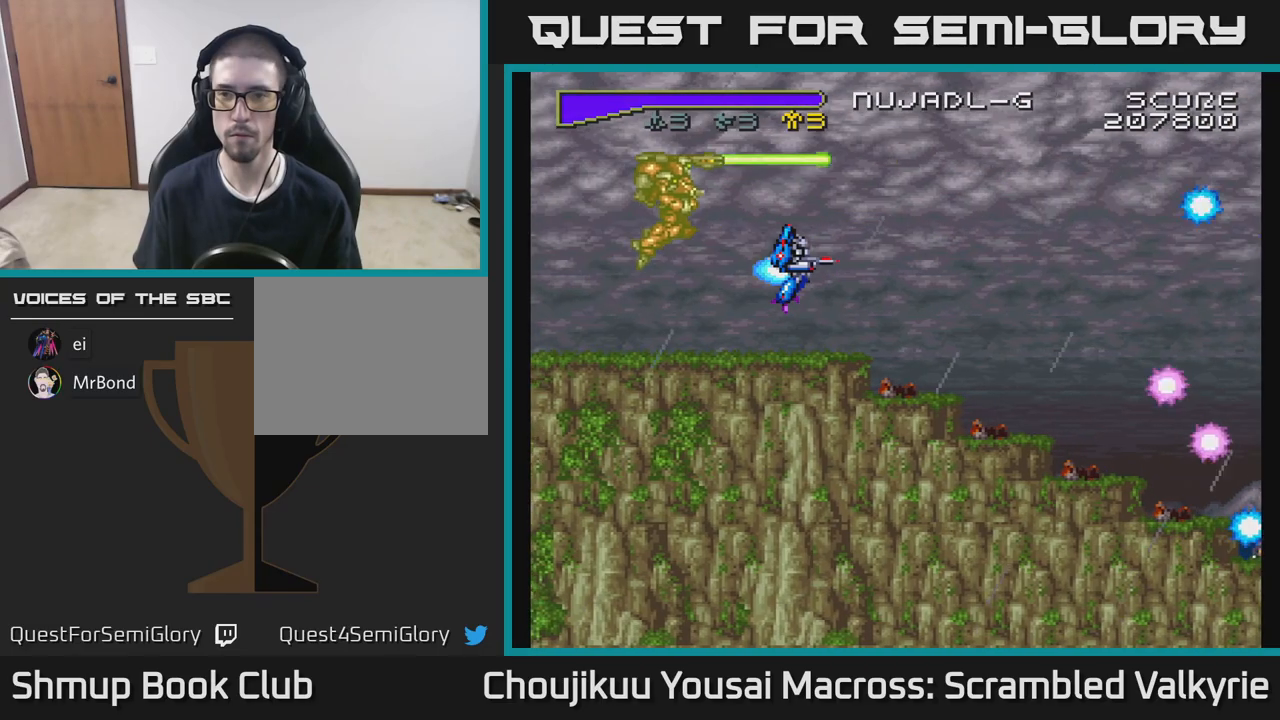
{"buttons": ["A"], "events": []}
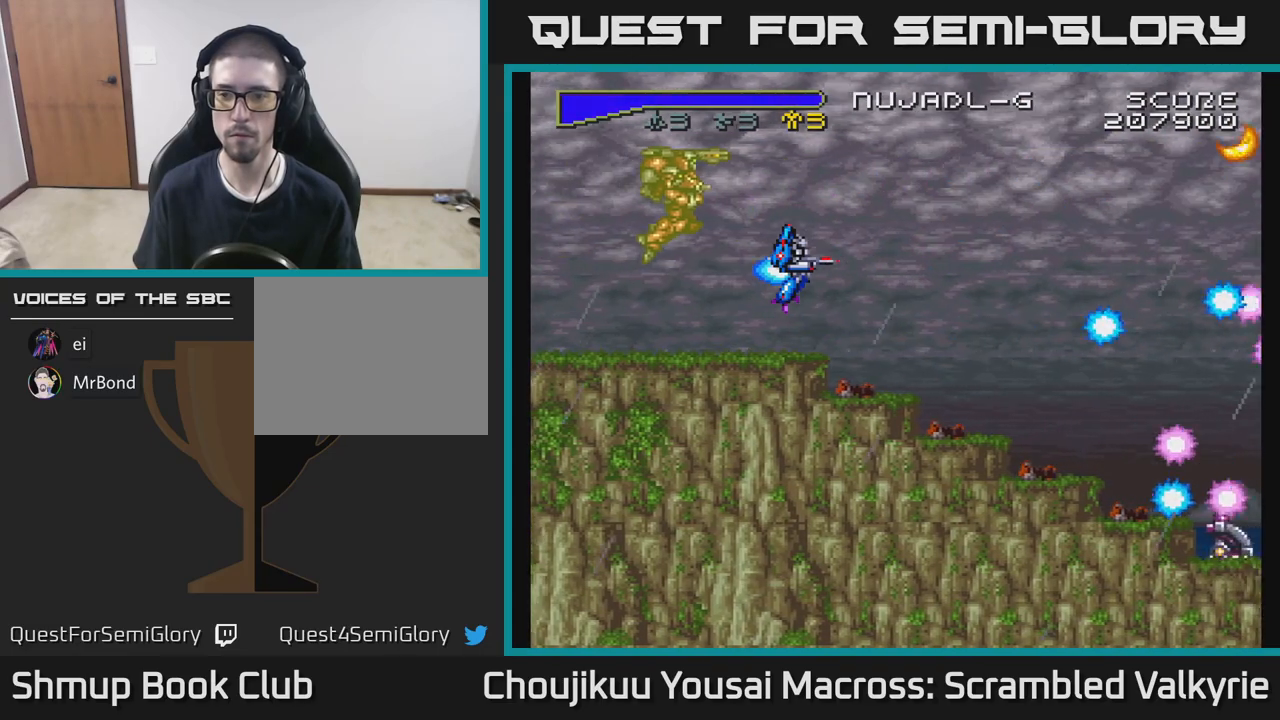
{"buttons": ["A"], "events": []}
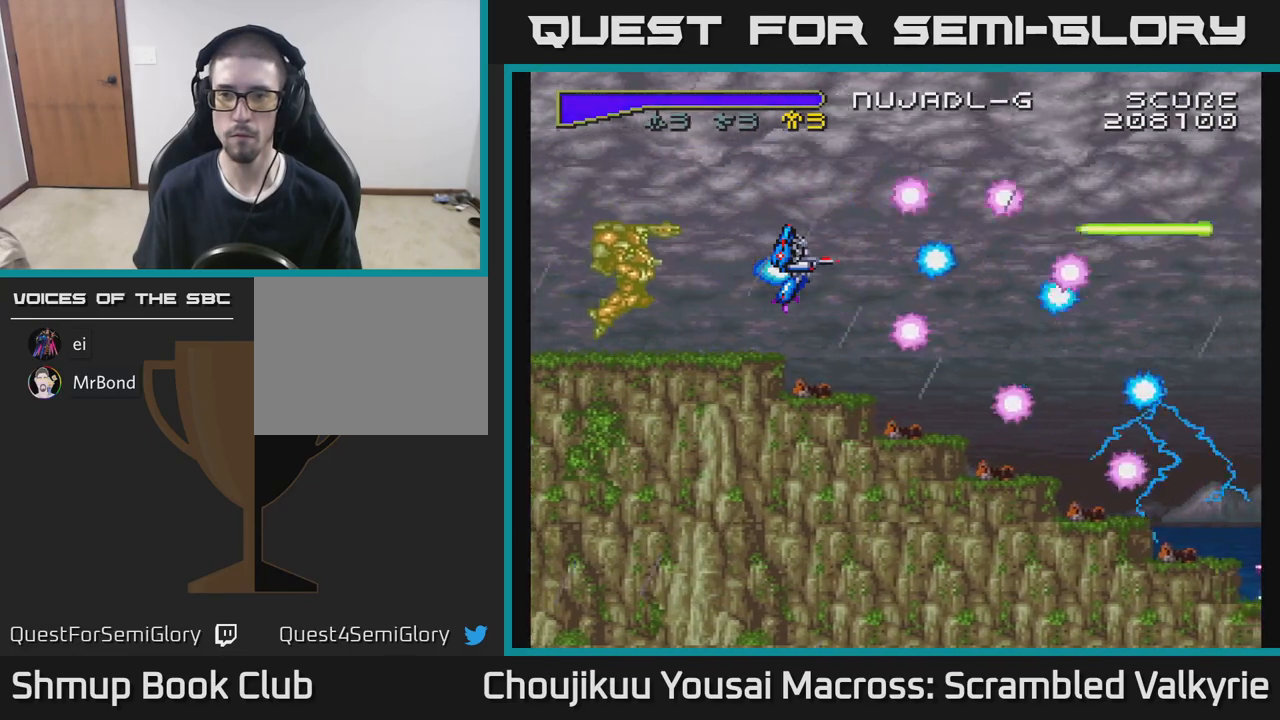
{"buttons": ["A"], "events": []}
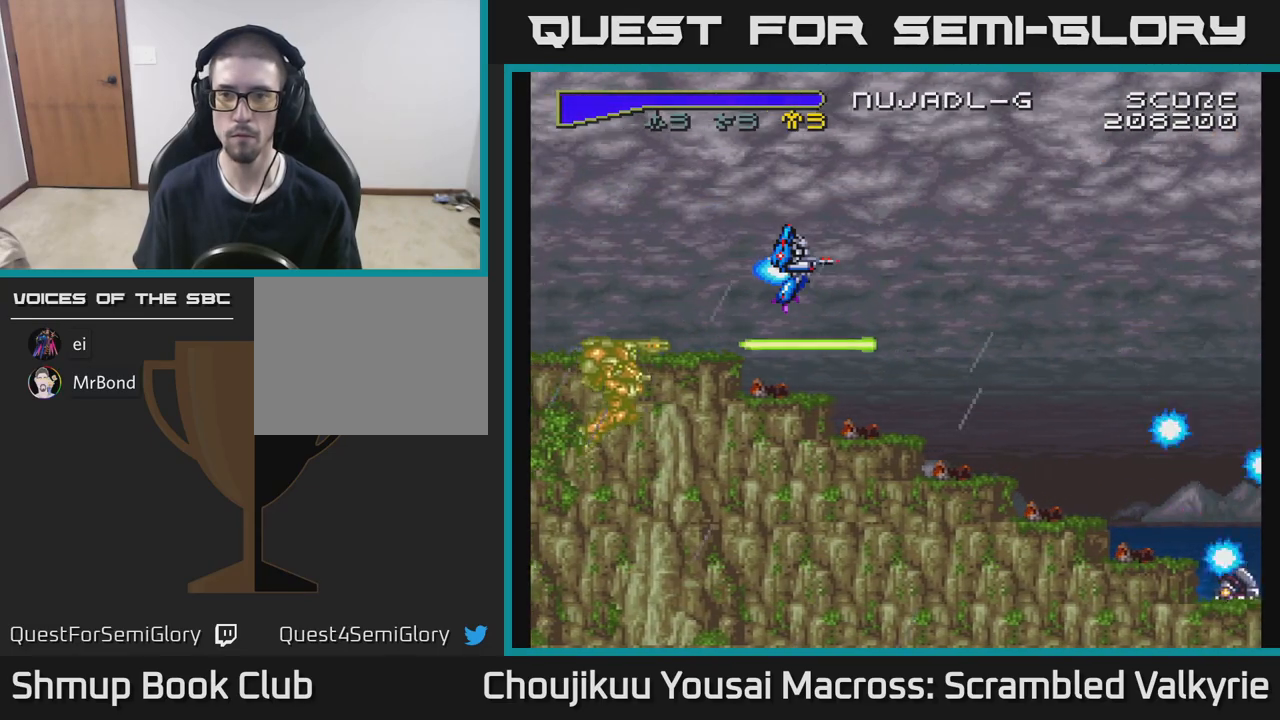
{"buttons": ["A"], "events": []}
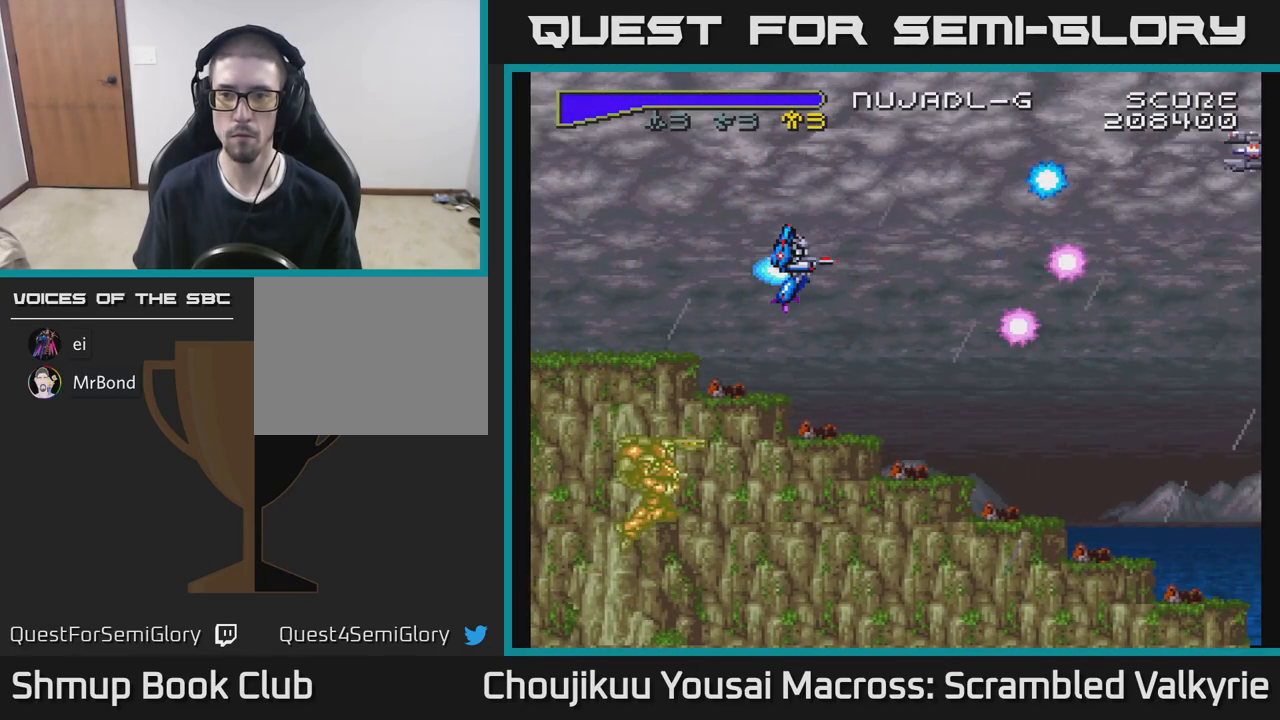
{"buttons": ["A"], "events": []}
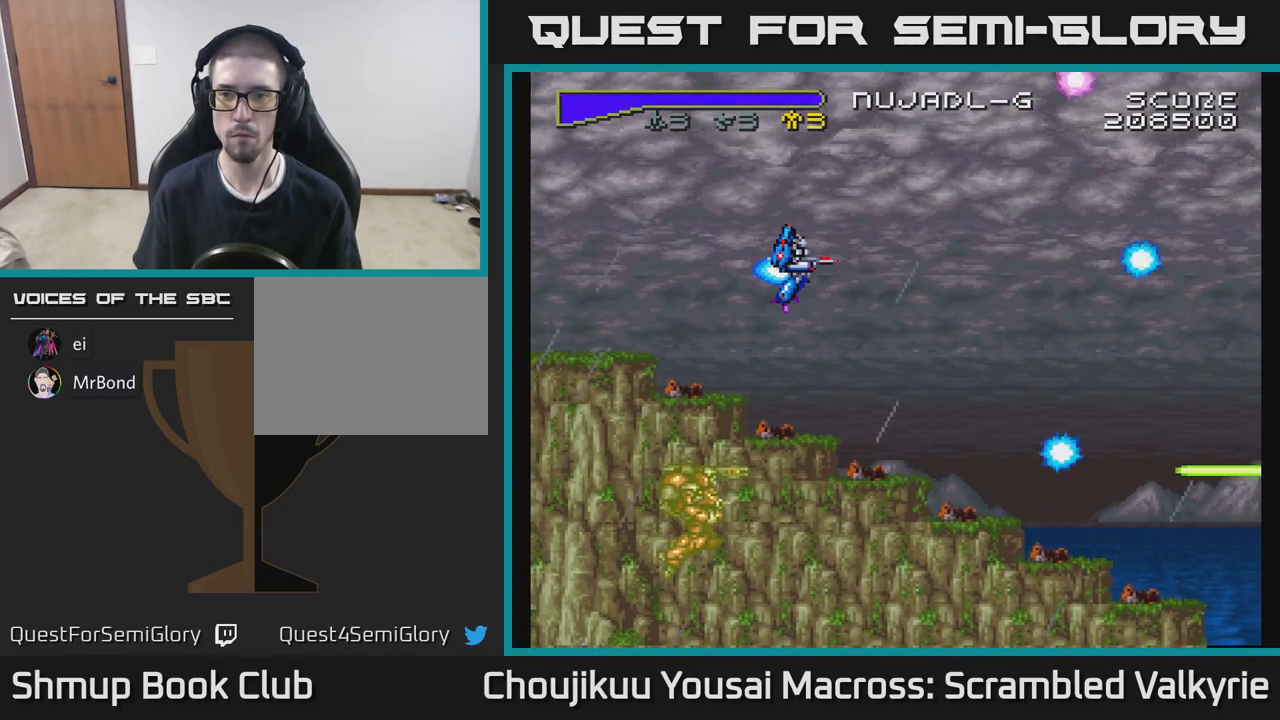
{"buttons": ["A"], "events": []}
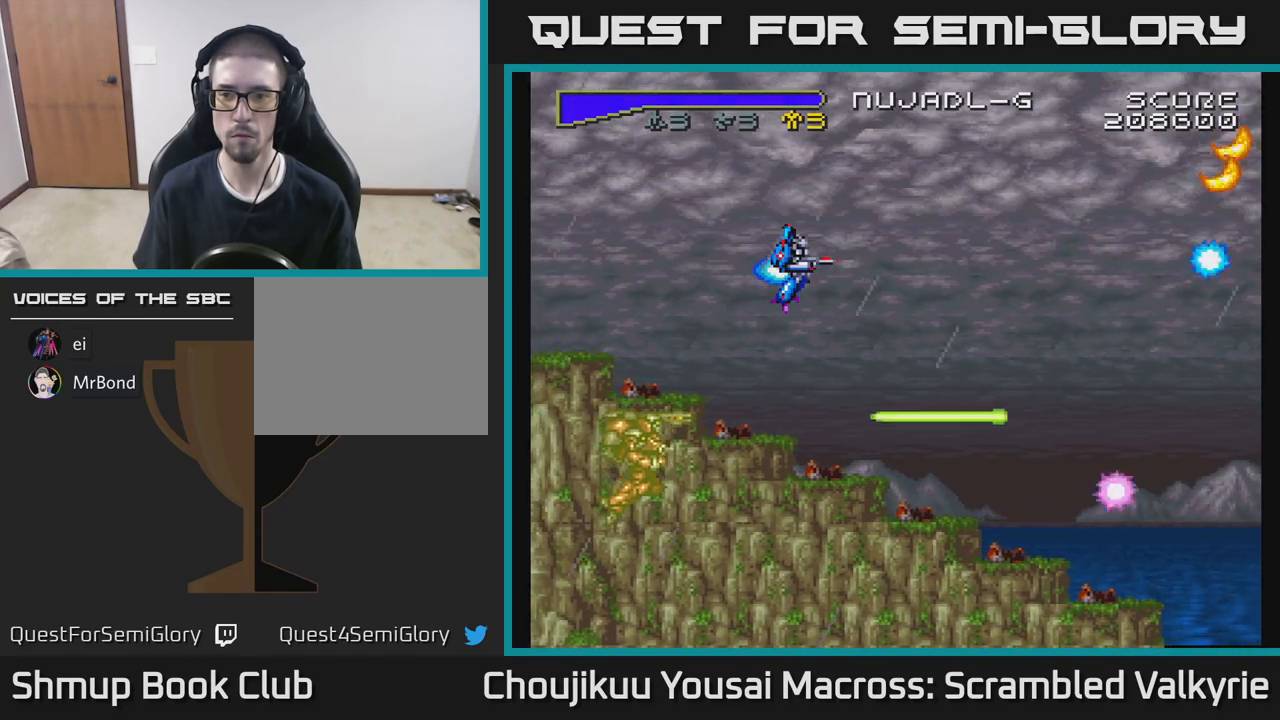
{"buttons": ["A", "DPAD_DOWN"], "events": [[167, "DPAD_DOWN", "down"], [200, "DPAD_RIGHT", "down"], [267, "DPAD_DOWN", "up"], [417, "DPAD_DOWN", "down"], [433, "DPAD_RIGHT", "up"]]}
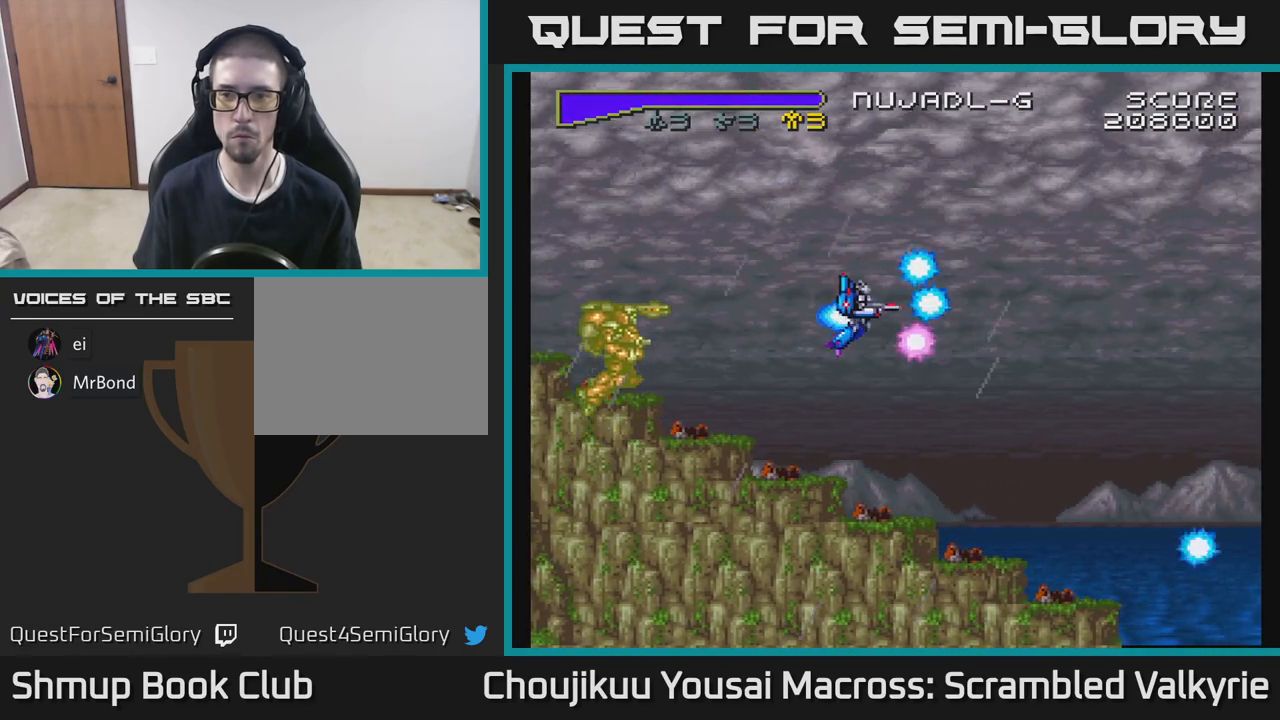
{"buttons": ["A"], "events": [[33, "DPAD_RIGHT", "down"], [217, "DPAD_DOWN", "up"], [217, "DPAD_RIGHT", "up"], [367, "DPAD_DOWN", "down"], [483, "DPAD_DOWN", "up"]]}
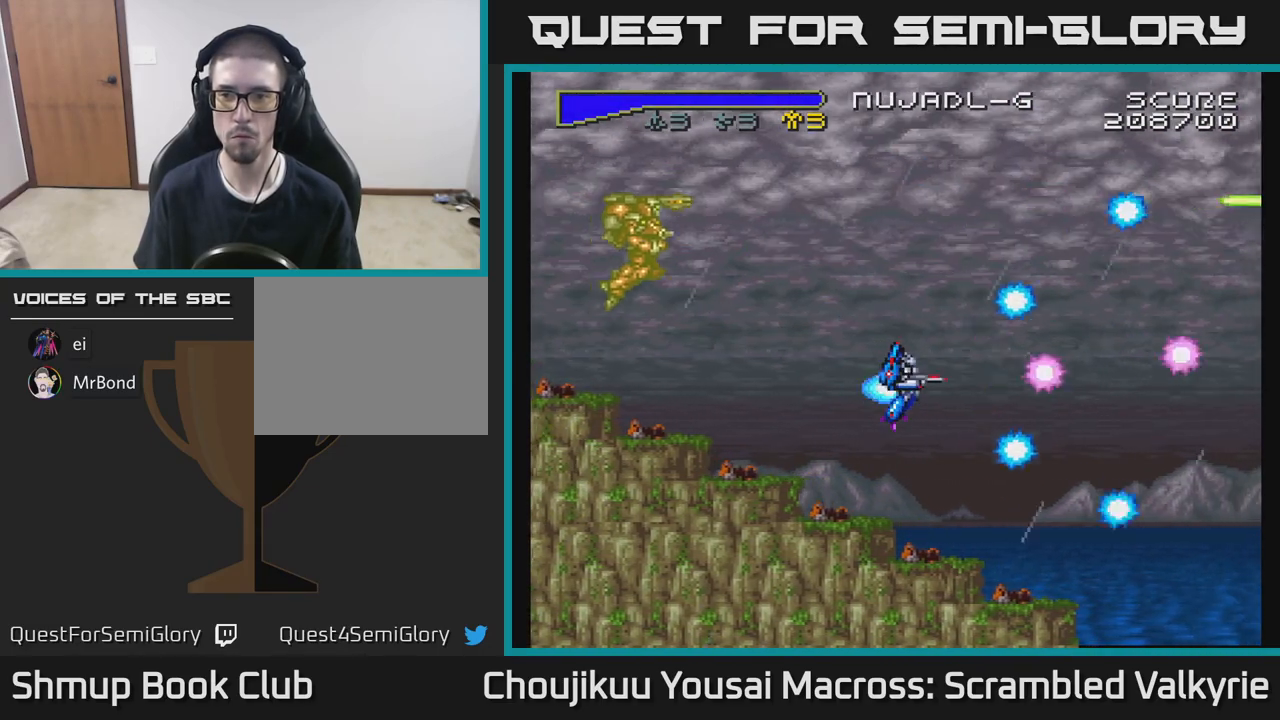
{"buttons": ["A"], "events": [[250, "DPAD_LEFT", "down"], [450, "DPAD_LEFT", "up"]]}
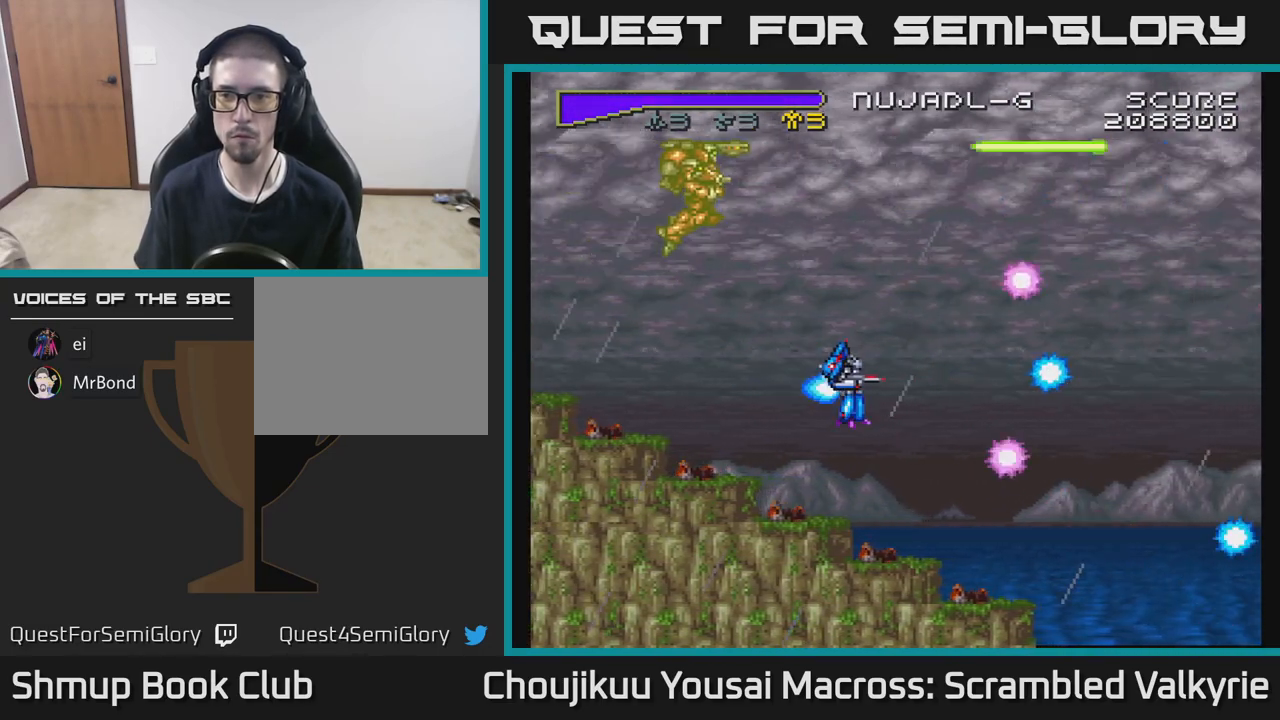
{"buttons": ["A"], "events": []}
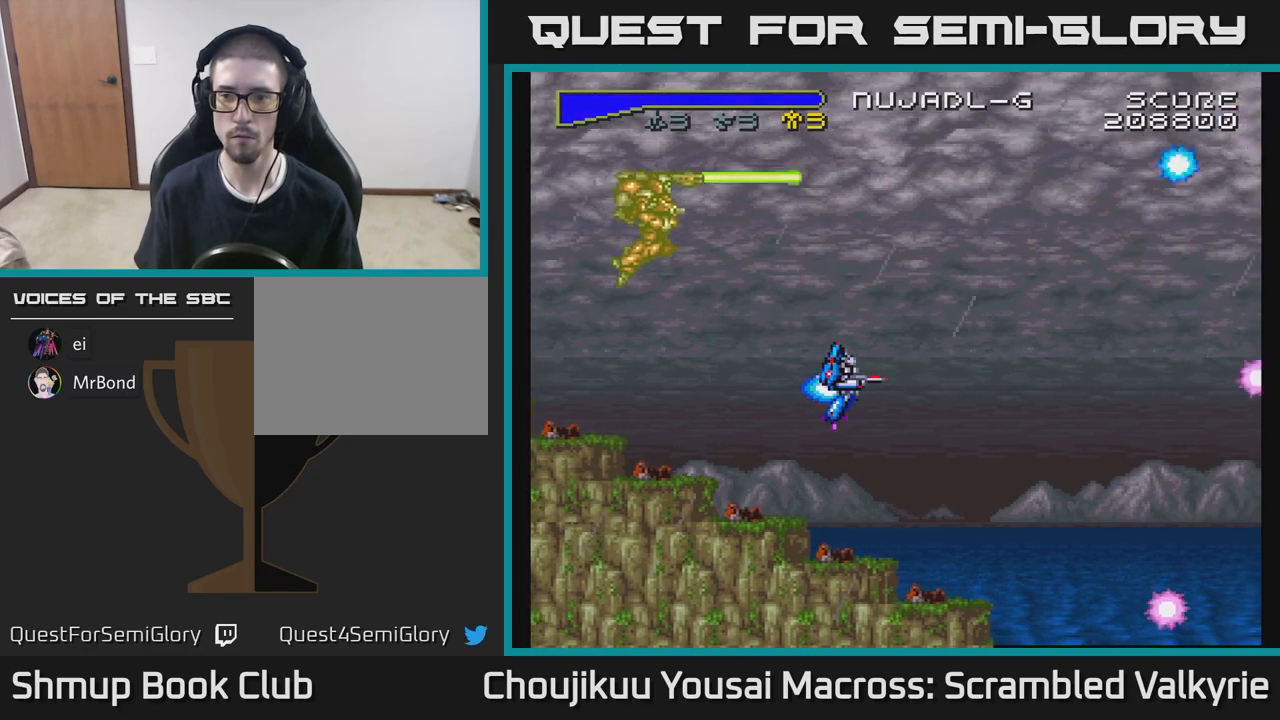
{"buttons": ["A"], "events": []}
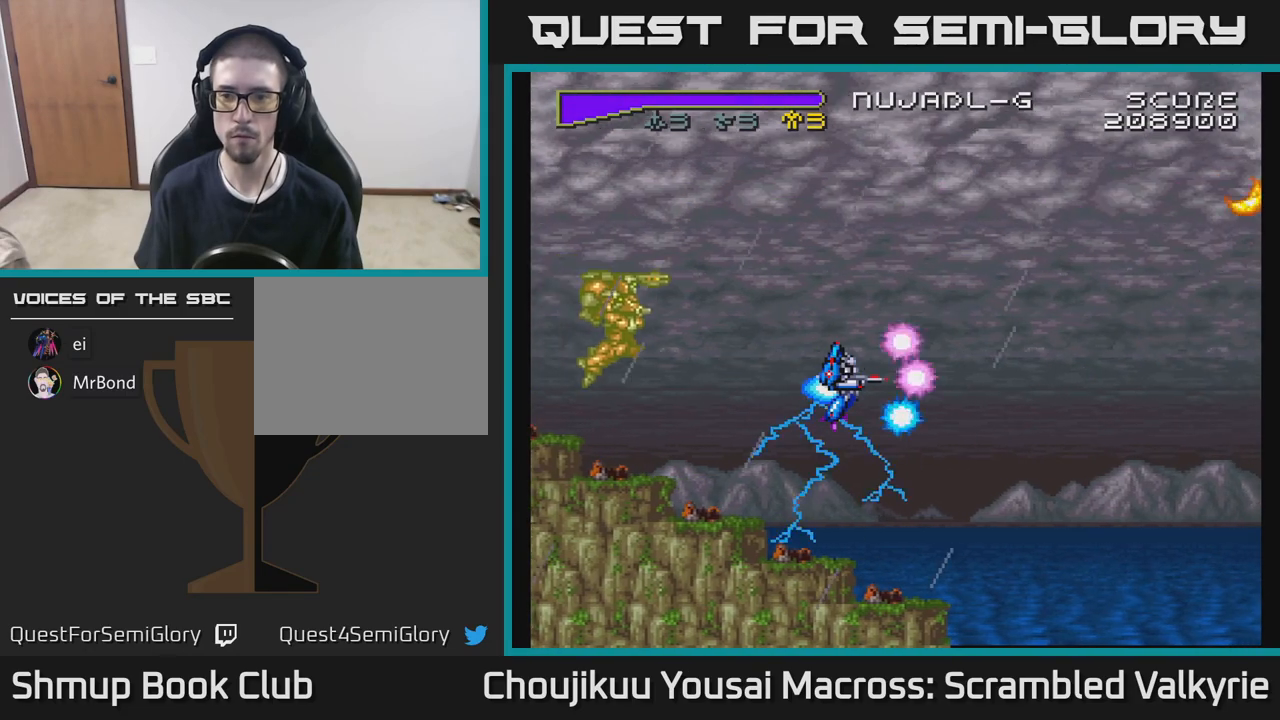
{"buttons": ["A"], "events": [[33, "DPAD_LEFT", "down"], [250, "DPAD_LEFT", "up"]]}
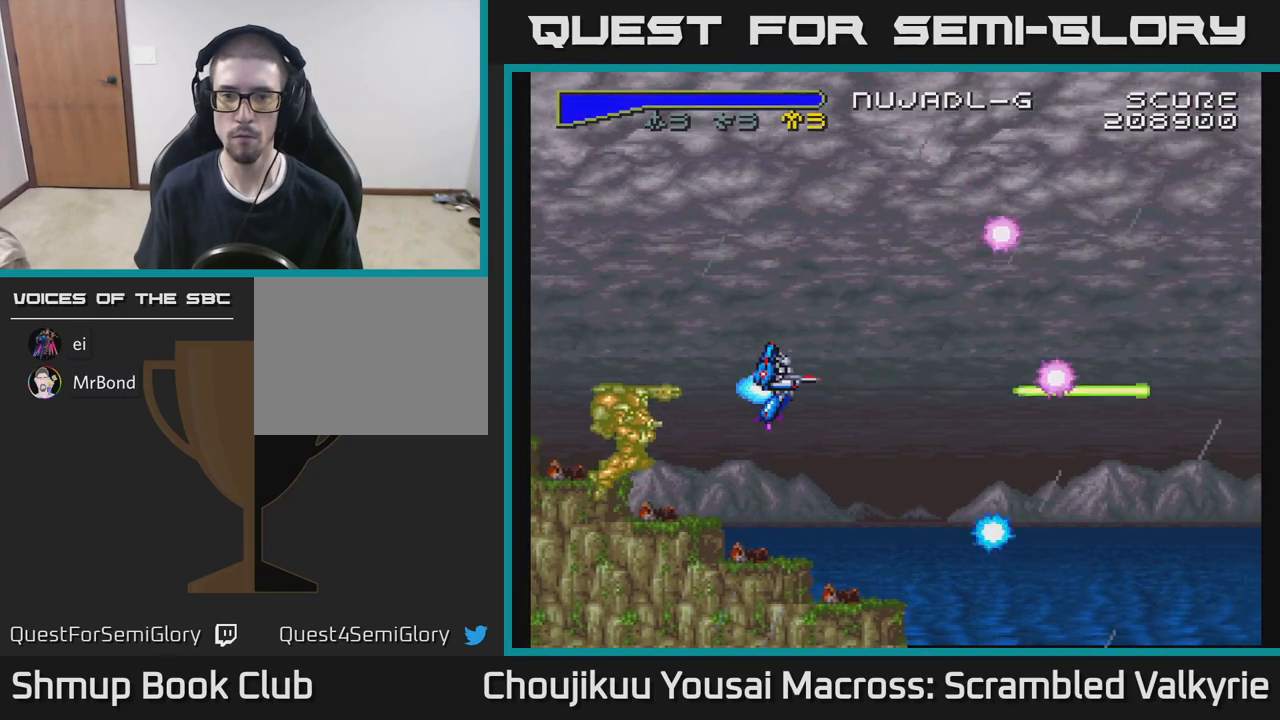
{"buttons": ["A"], "events": []}
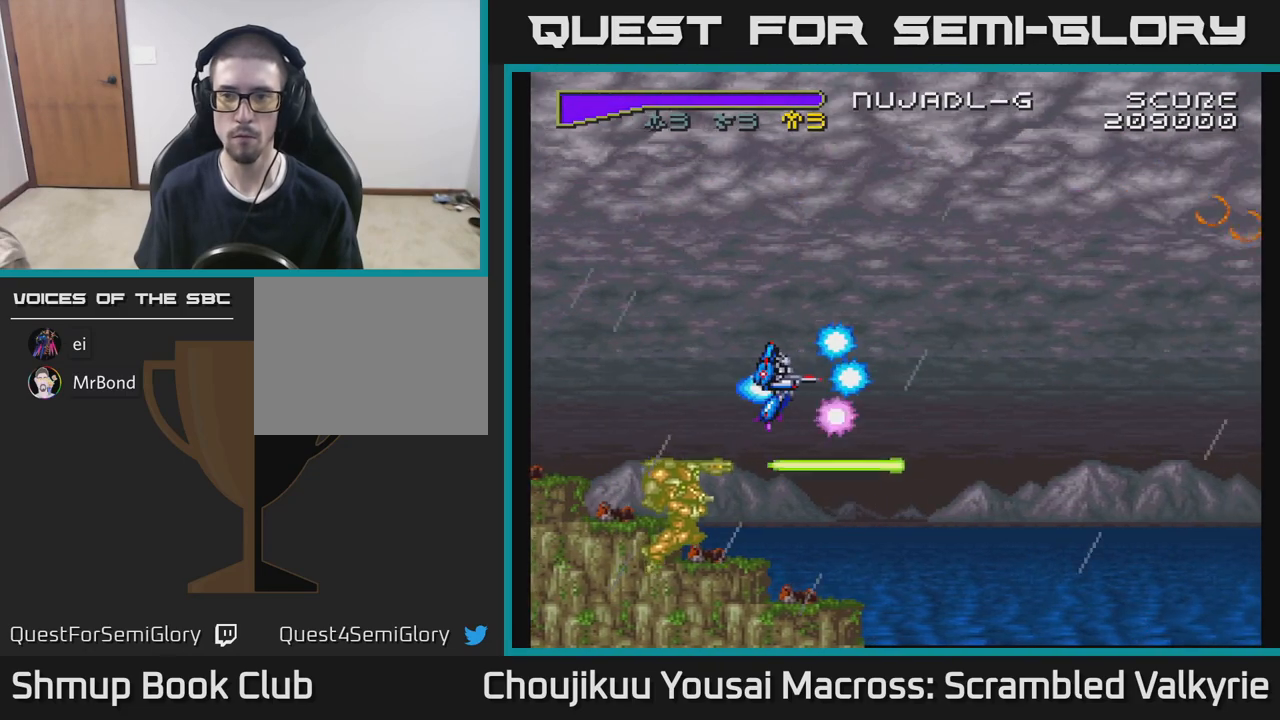
{"buttons": ["A"], "events": []}
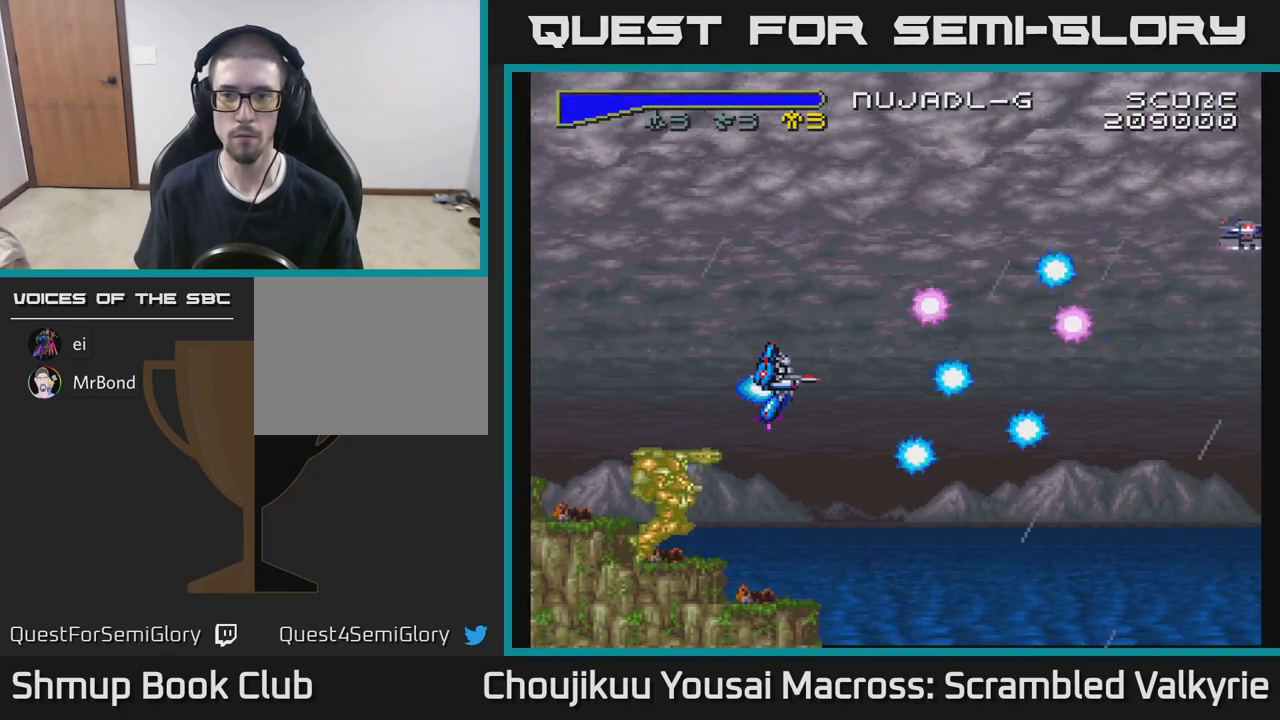
{"buttons": ["A"], "events": [[100, "DPAD_LEFT", "down"], [283, "DPAD_LEFT", "up"]]}
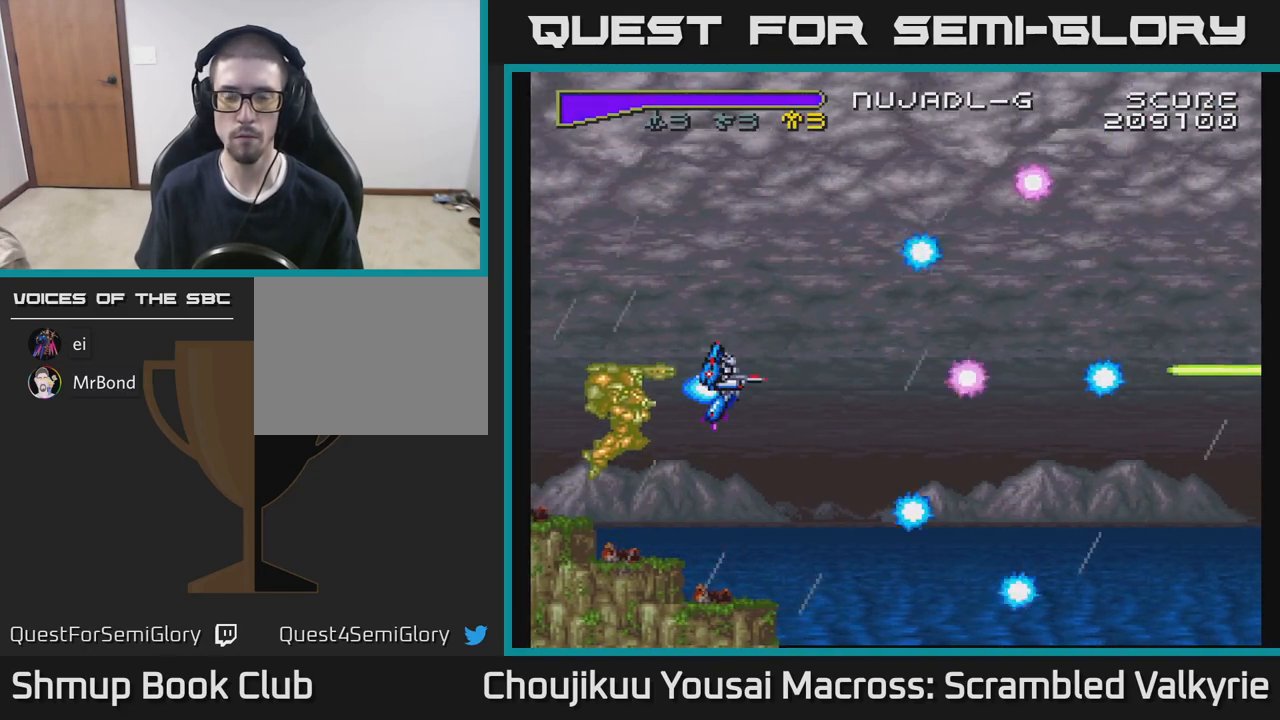
{"buttons": ["A"], "events": []}
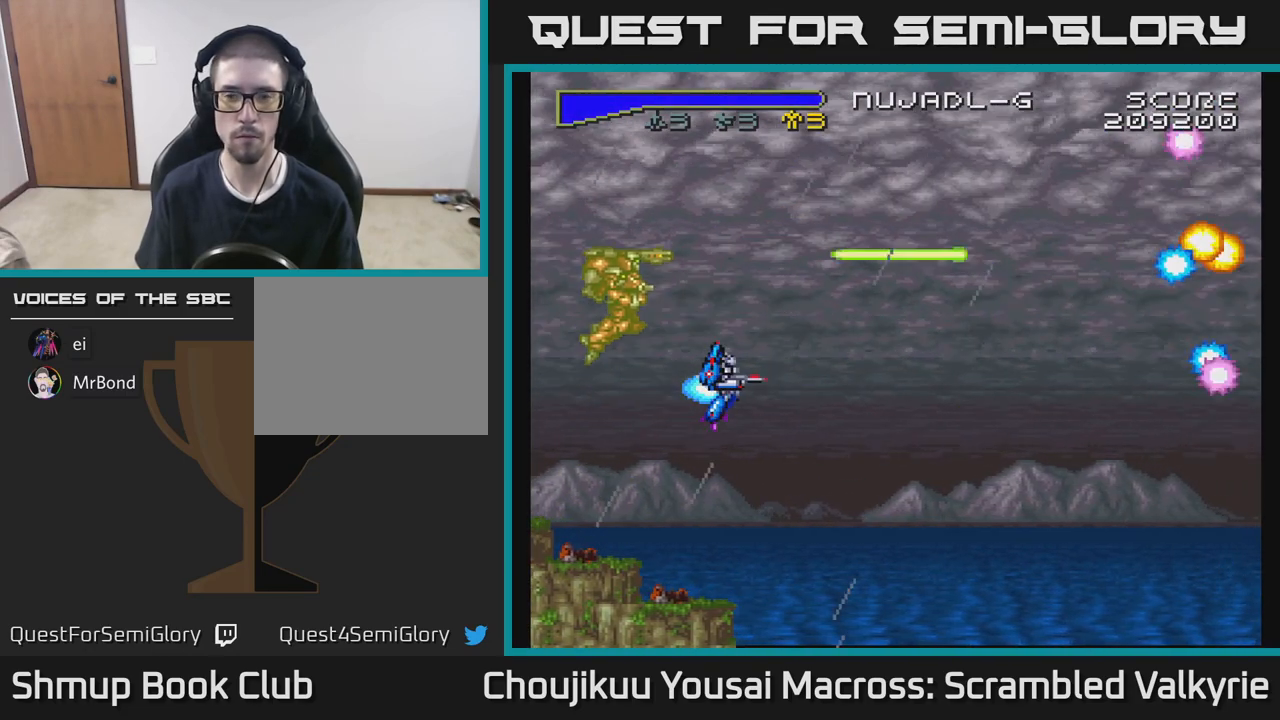
{"buttons": ["A"], "events": []}
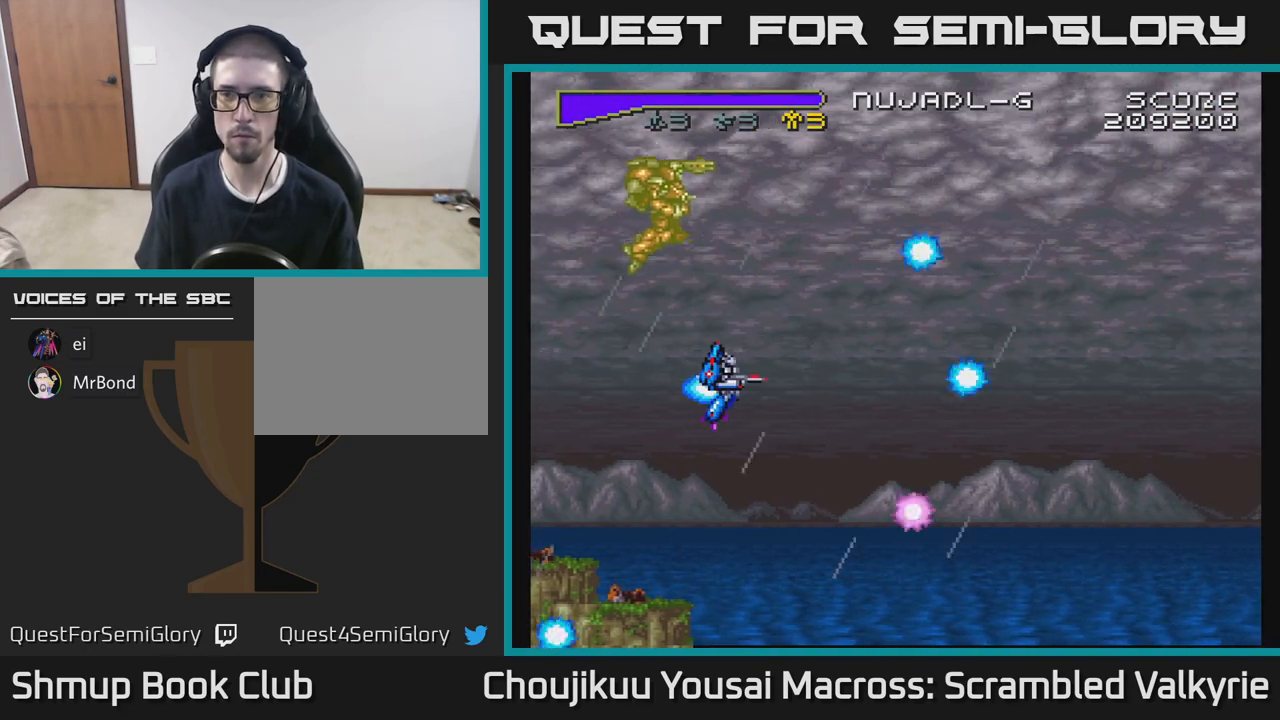
{"buttons": ["A"], "events": []}
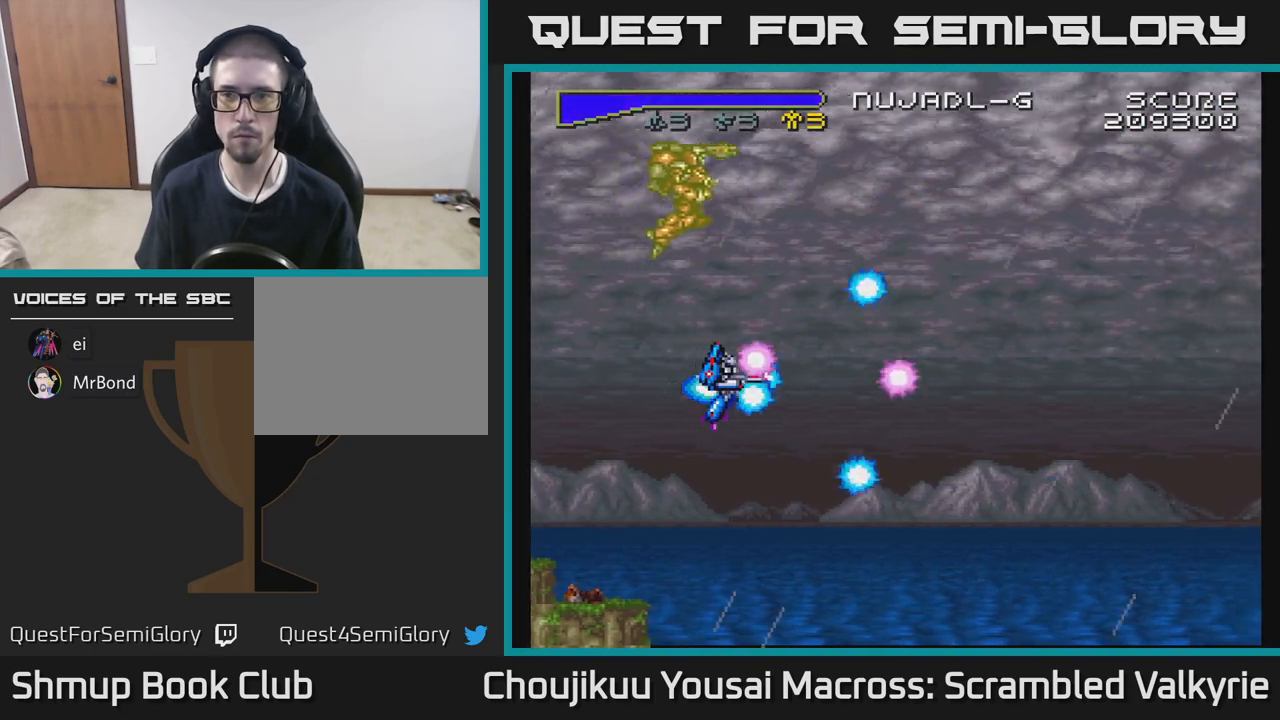
{"buttons": ["A"], "events": []}
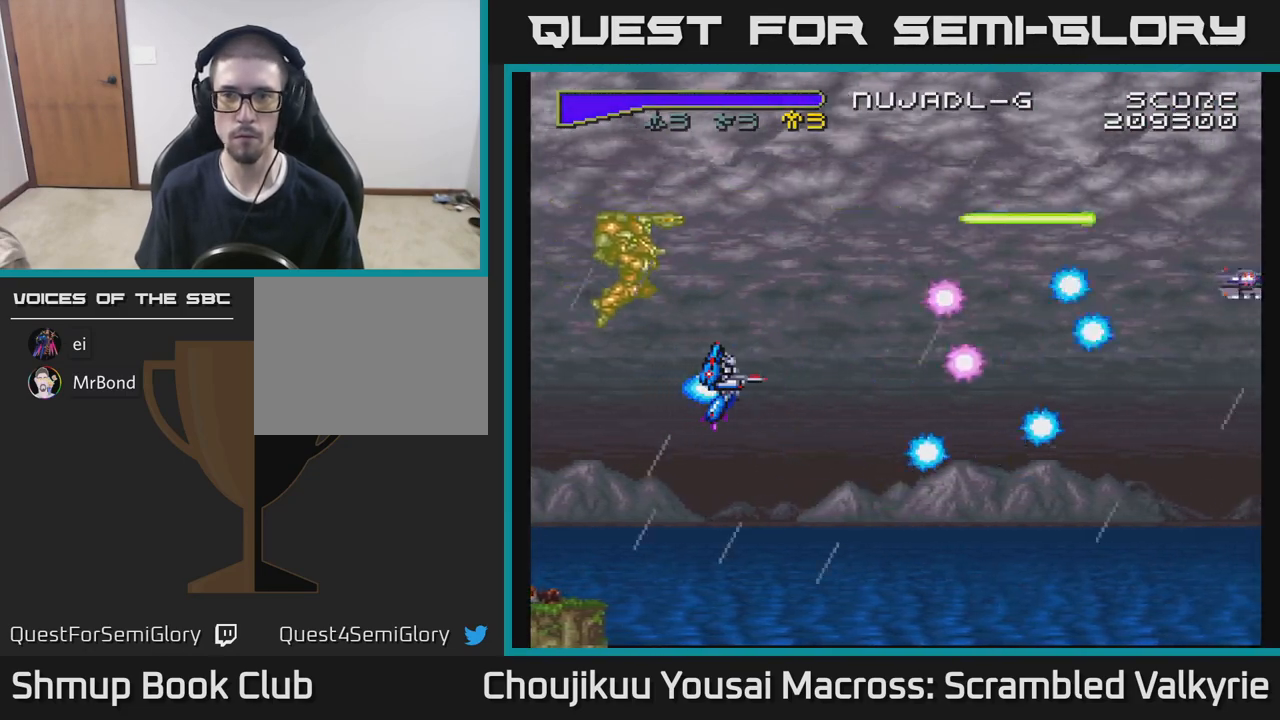
{"buttons": ["A"], "events": []}
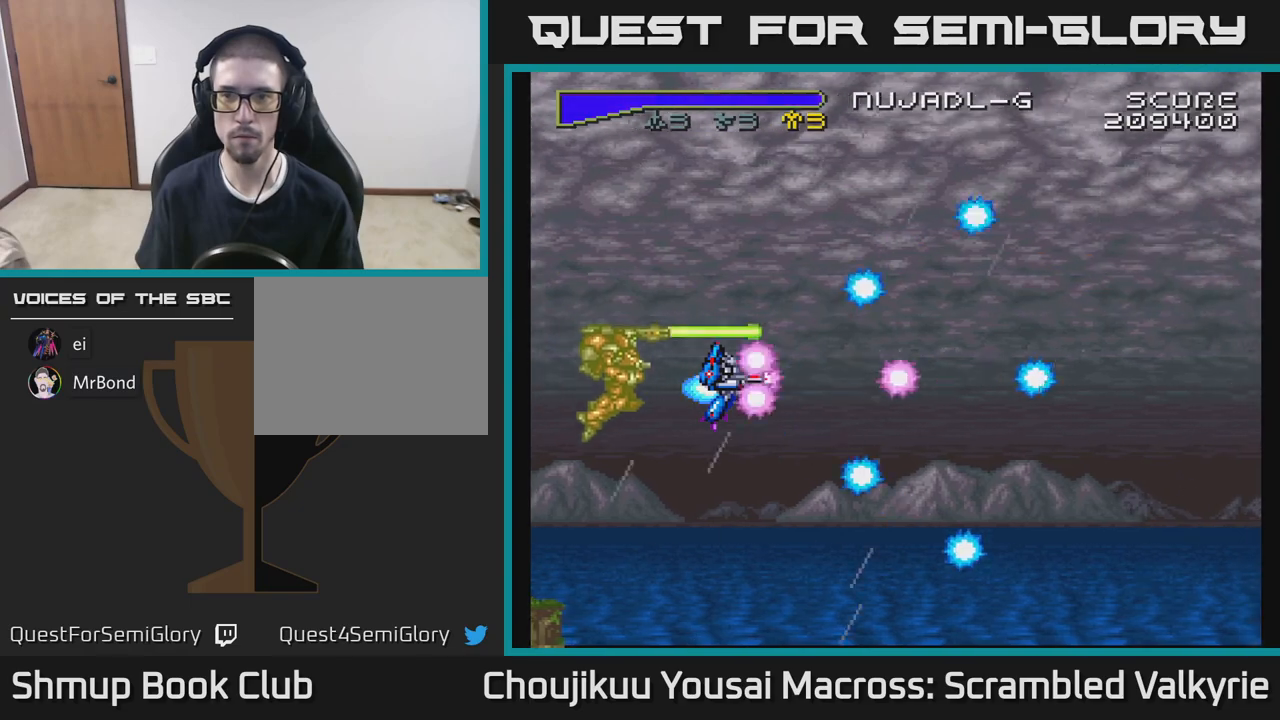
{"buttons": ["A"], "events": []}
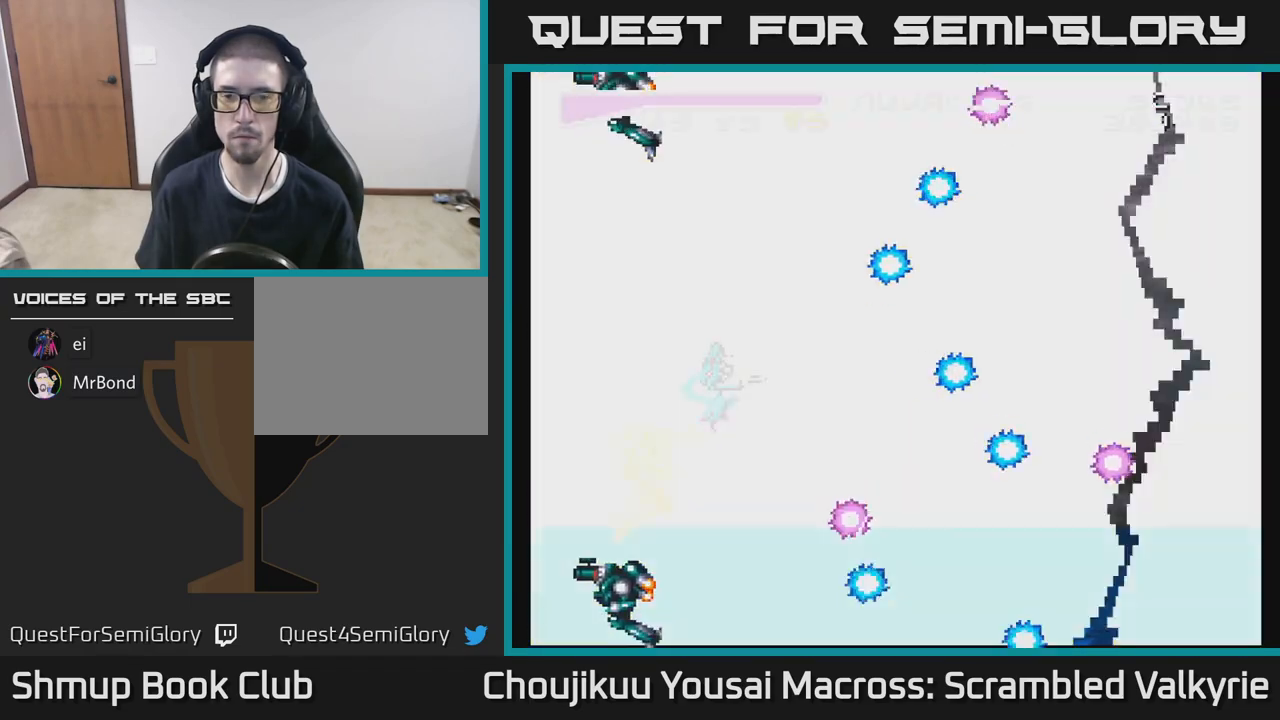
{"buttons": ["A", "DPAD_LEFT"], "events": [[283, "DPAD_UP", "down"], [367, "DPAD_LEFT", "down"], [417, "DPAD_UP", "up"]]}
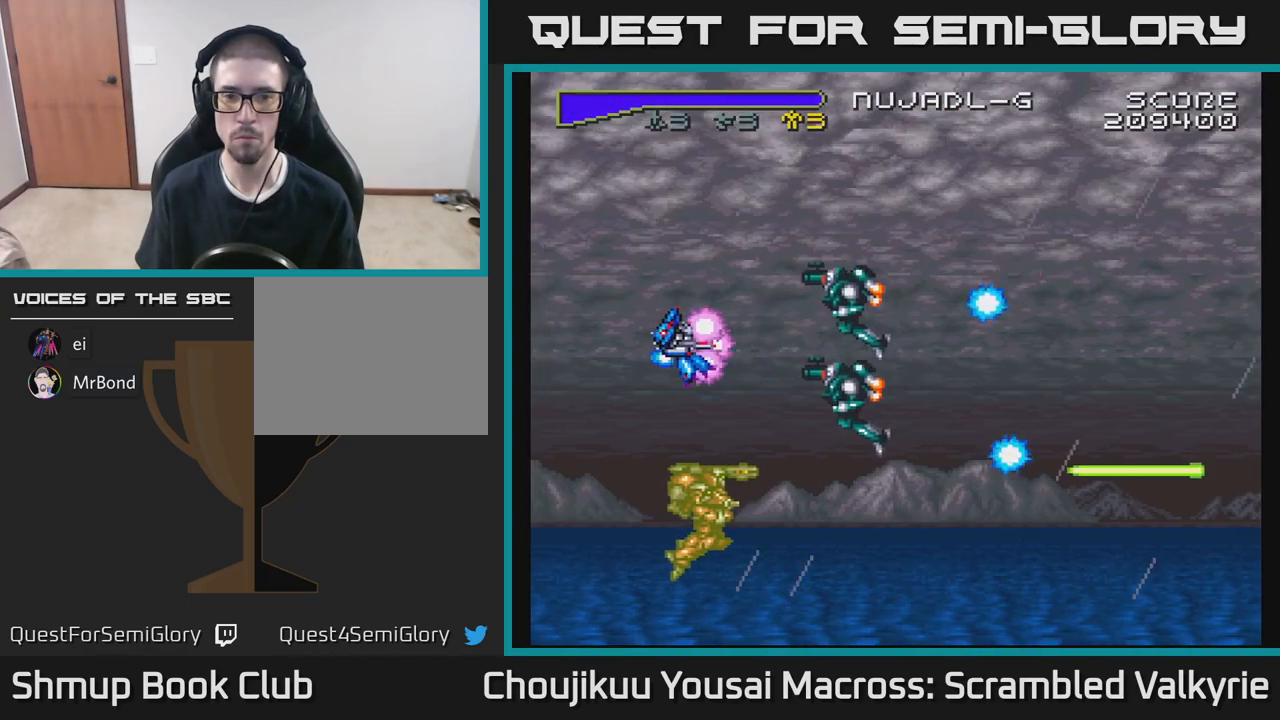
{"buttons": ["A", "DPAD_DOWN"], "events": [[117, "DPAD_DOWN", "down"], [150, "DPAD_LEFT", "up"], [383, "DPAD_RIGHT", "down"], [483, "DPAD_RIGHT", "up"]]}
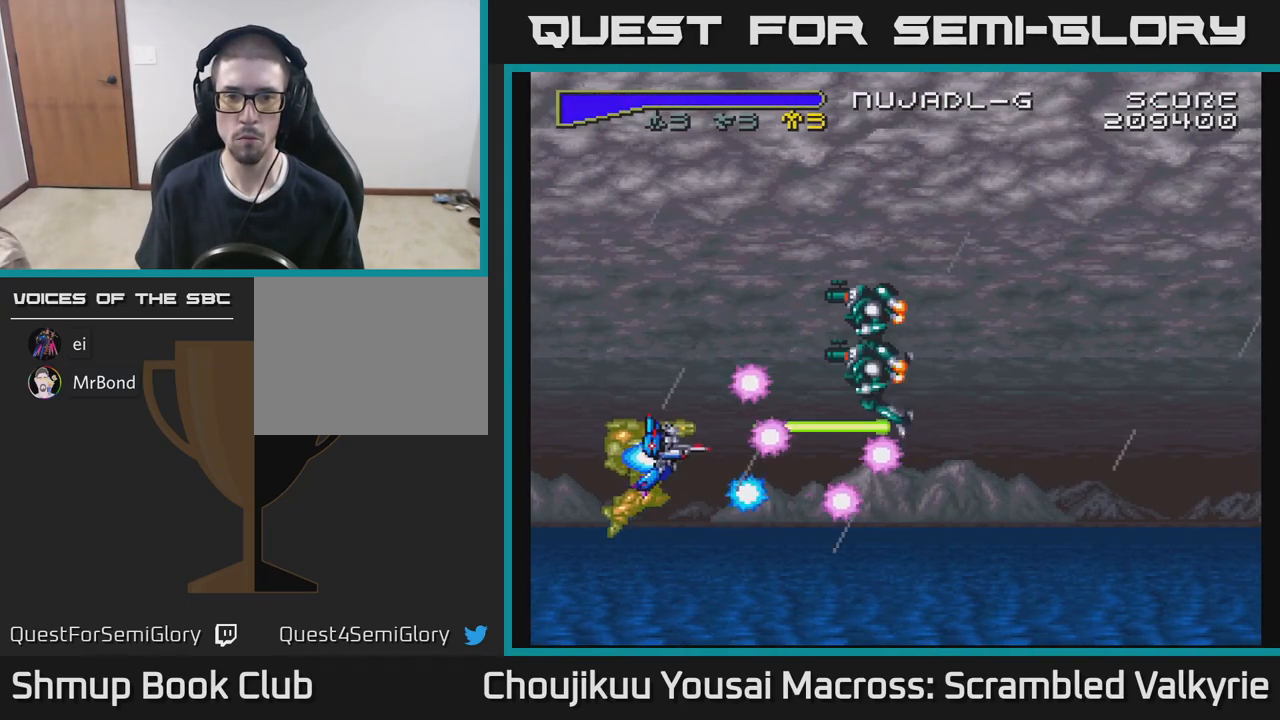
{"buttons": ["A", "DPAD_DOWN"], "events": [[317, "DPAD_DOWN", "up"], [350, "DPAD_LEFT", "down"], [350, "DPAD_UP", "down"], [450, "DPAD_LEFT", "up"], [450, "DPAD_UP", "up"], [500, "DPAD_DOWN", "down"]]}
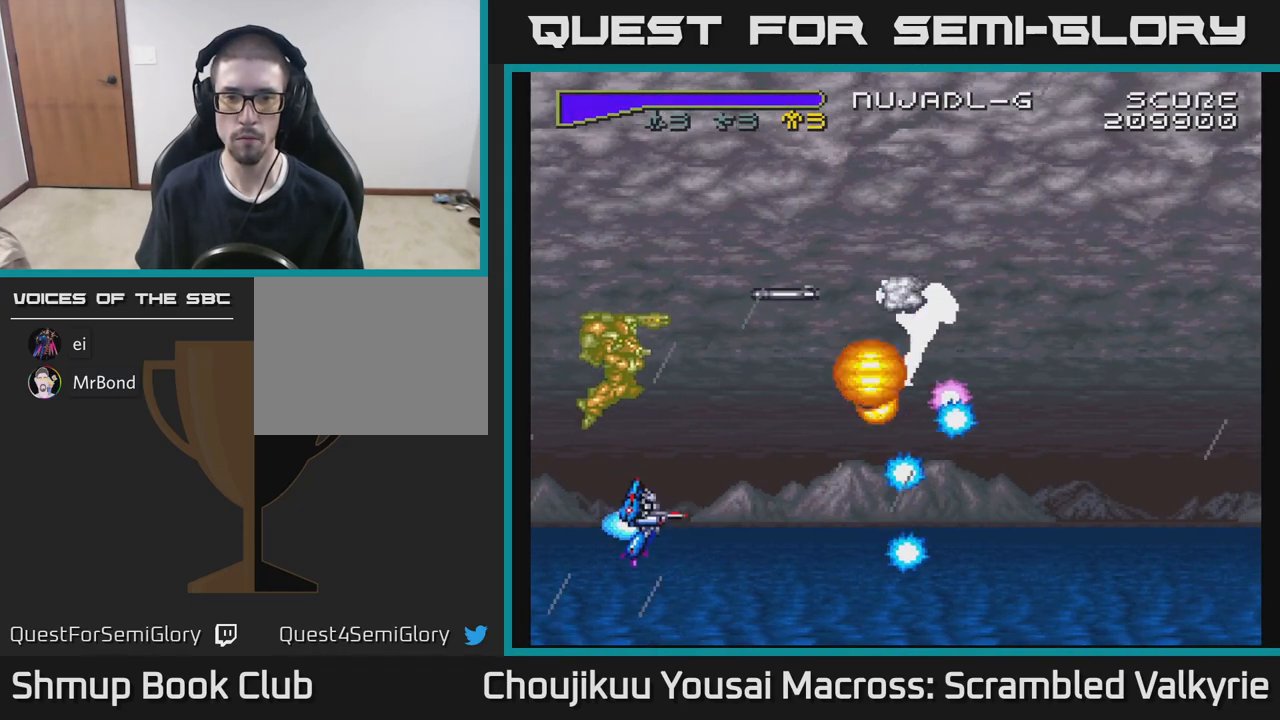
{"buttons": ["A", "DPAD_UP", "DPAD_LEFT"], "events": [[67, "DPAD_RIGHT", "down"], [167, "DPAD_DOWN", "up"], [350, "DPAD_RIGHT", "up"], [350, "DPAD_UP", "down"], [500, "DPAD_LEFT", "down"]]}
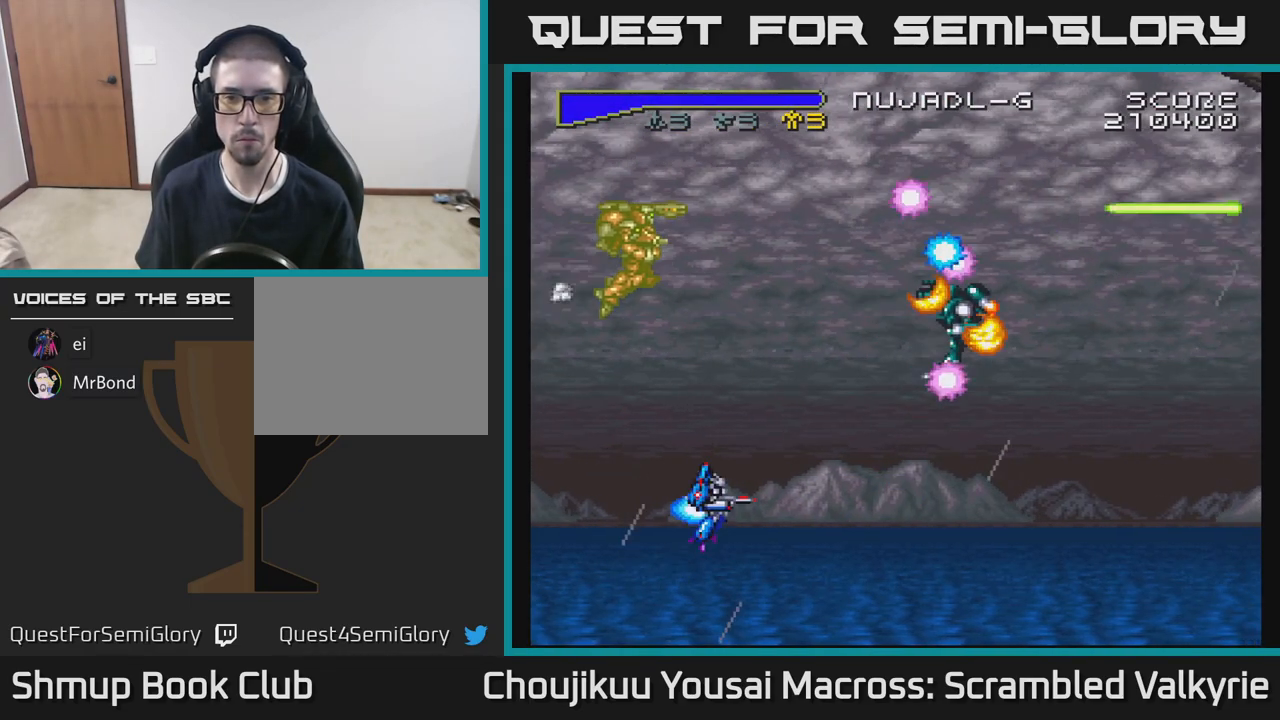
{"buttons": ["A"], "events": [[133, "DPAD_LEFT", "up"], [467, "DPAD_UP", "up"]]}
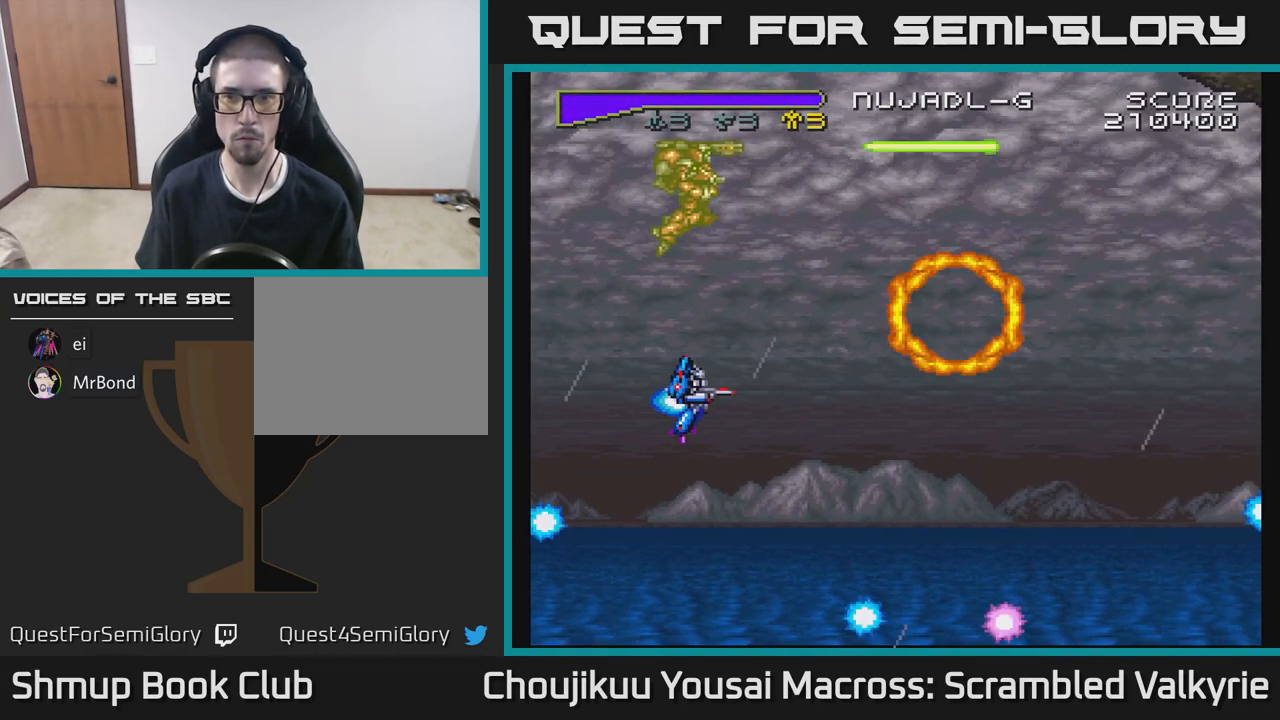
{"buttons": ["A", "DPAD_RIGHT"], "events": [[283, "DPAD_UP", "down"], [467, "DPAD_RIGHT", "down"], [483, "DPAD_UP", "up"]]}